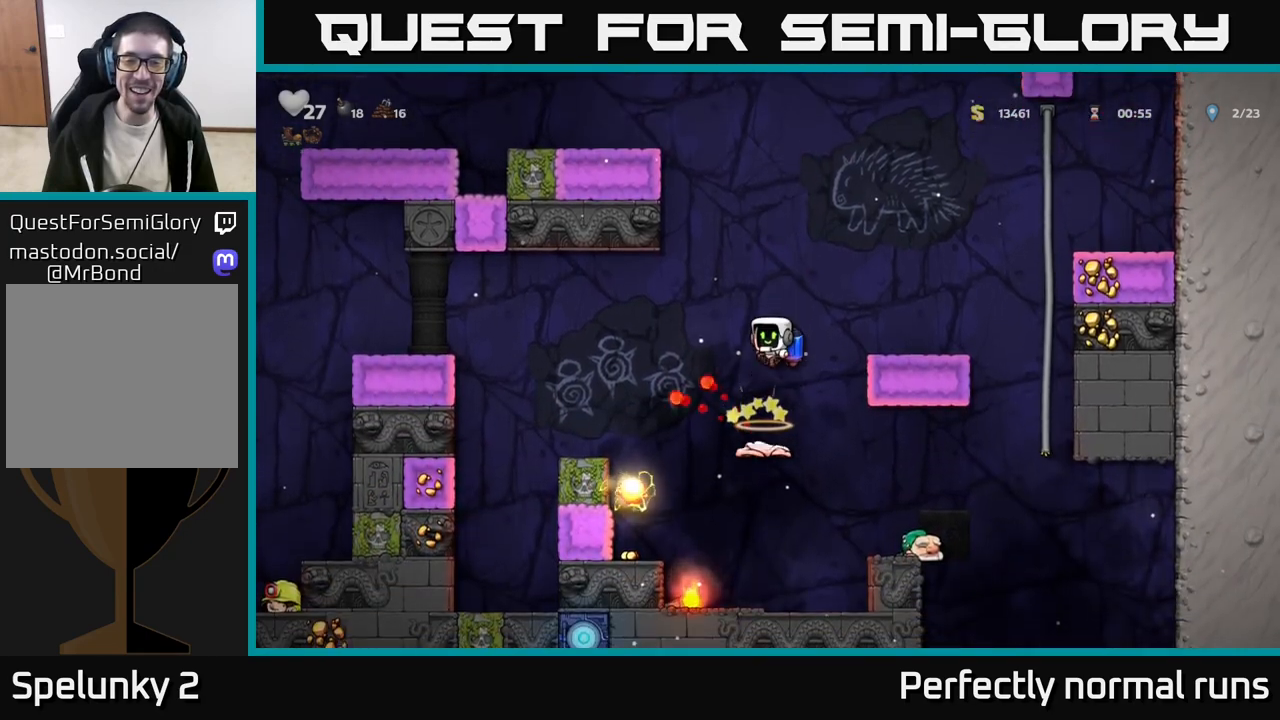
Gameplay with a controller (Xbox layout); each line is a JSON object with the inputs held at the frame after it. "events" lists button and stick changes between this image and that frame as [ms after this image, input, new state], when the widget could be followed in between.
{"buttons": [], "left_stick": "center", "right_stick": "center", "events": [[217, "left_stick", "right"], [467, "left_stick", "center"]]}
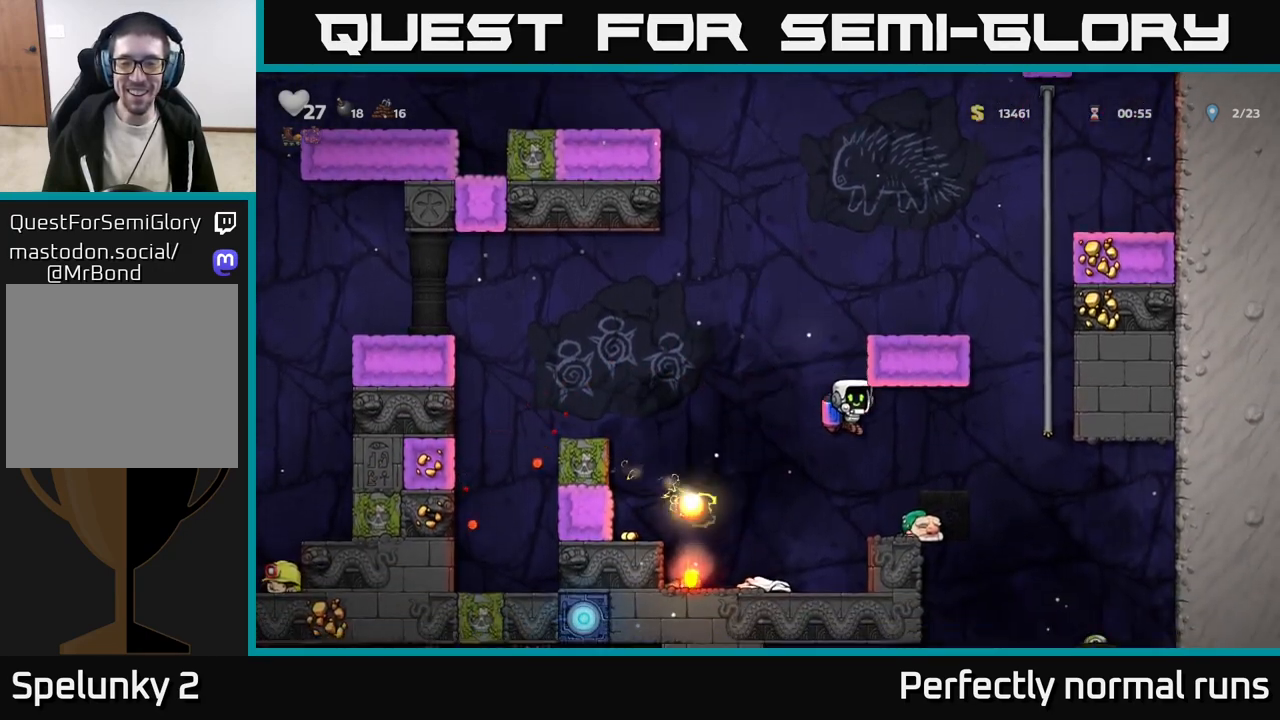
{"buttons": ["A"], "left_stick": "center", "right_stick": "center", "events": [[167, "left_stick", "right"], [350, "left_stick", "center"], [400, "A", "down"]]}
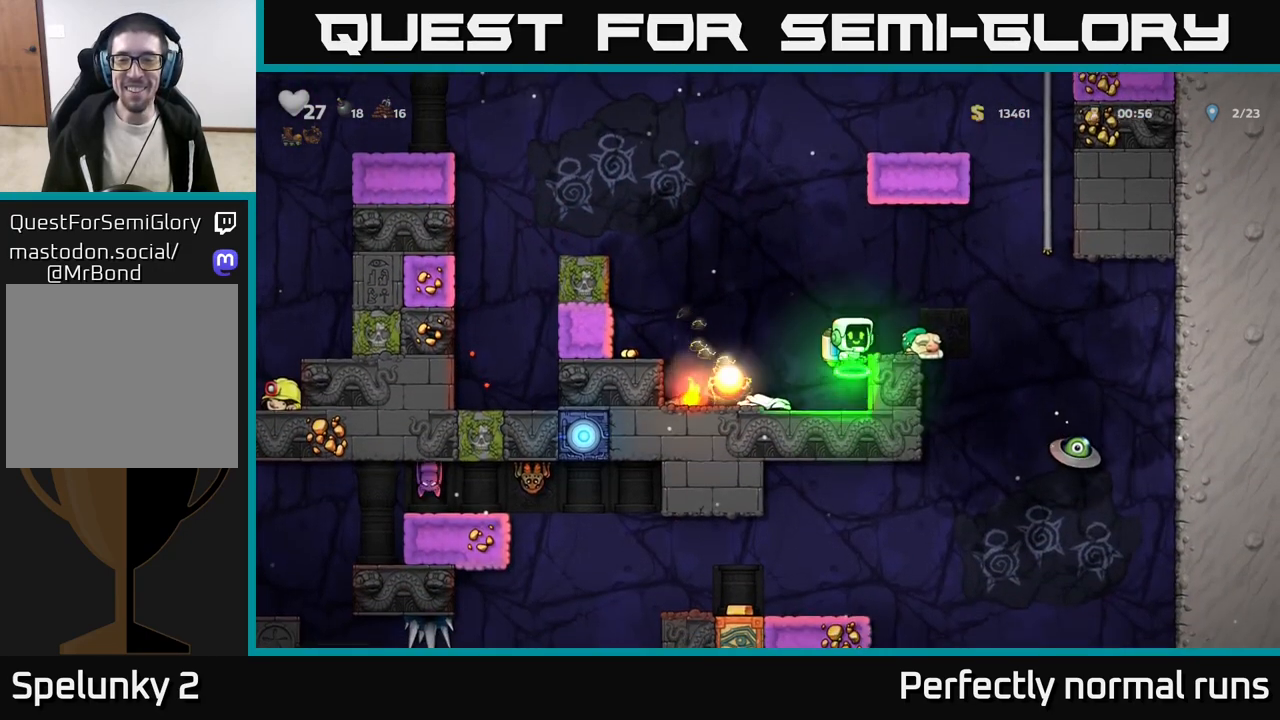
{"buttons": [], "left_stick": "center", "right_stick": "center", "events": [[17, "left_stick", "right"], [100, "A", "up"], [450, "left_stick", "center"]]}
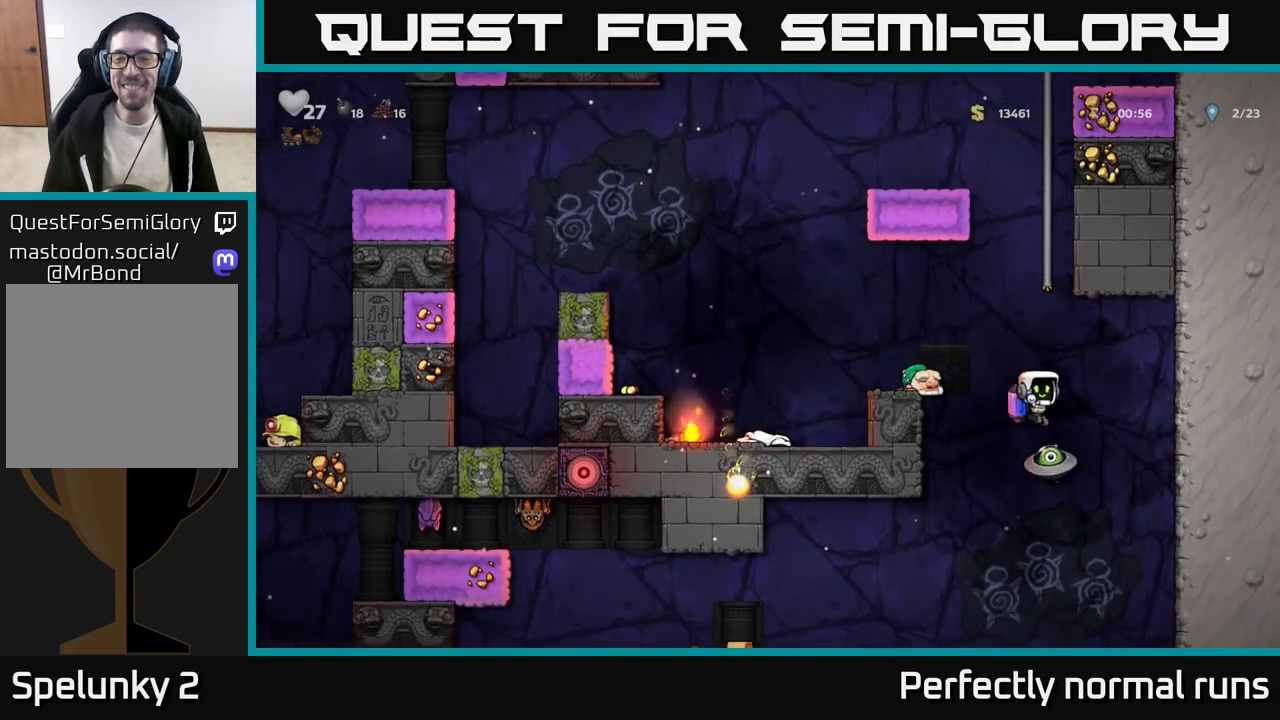
{"buttons": [], "left_stick": "right", "right_stick": "center", "events": [[83, "left_stick", "up-left"], [117, "A", "down"], [233, "A", "up"], [283, "A", "down"], [283, "left_stick", "up-right"], [433, "A", "up"], [483, "left_stick", "right"]]}
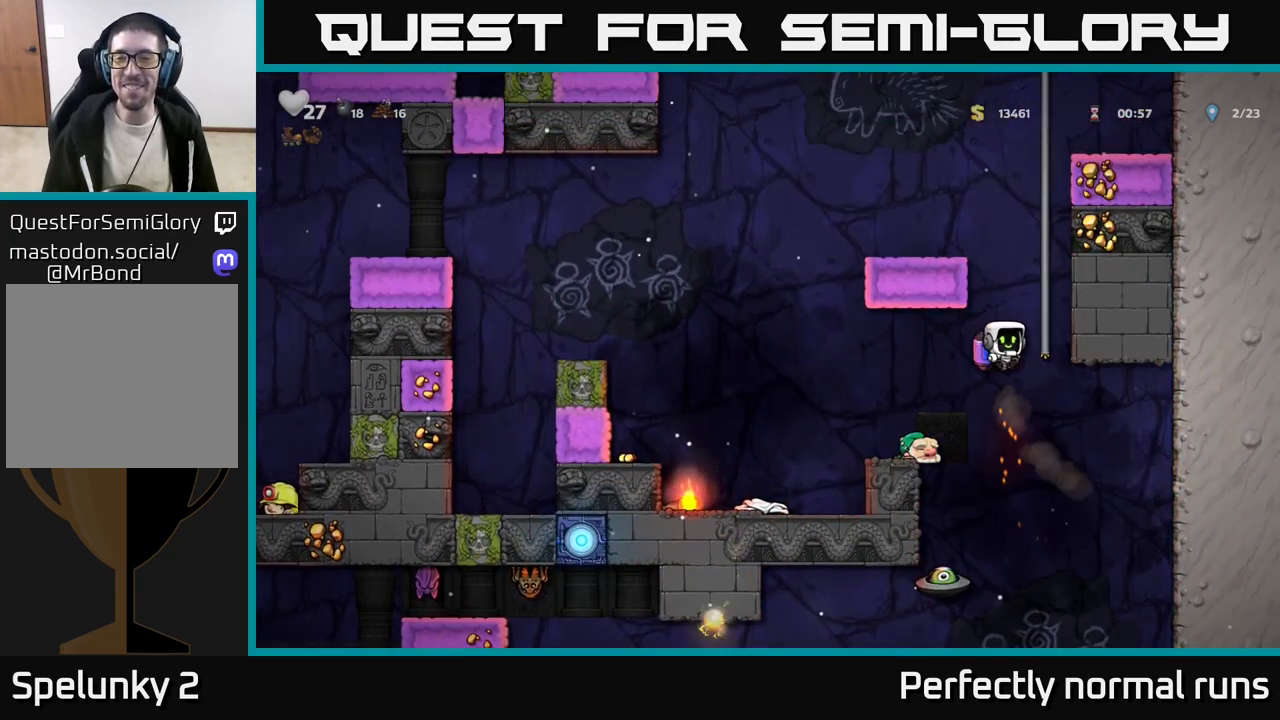
{"buttons": [], "left_stick": "down", "right_stick": "center", "events": [[133, "left_stick", "up"], [283, "left_stick", "center"], [467, "left_stick", "down"]]}
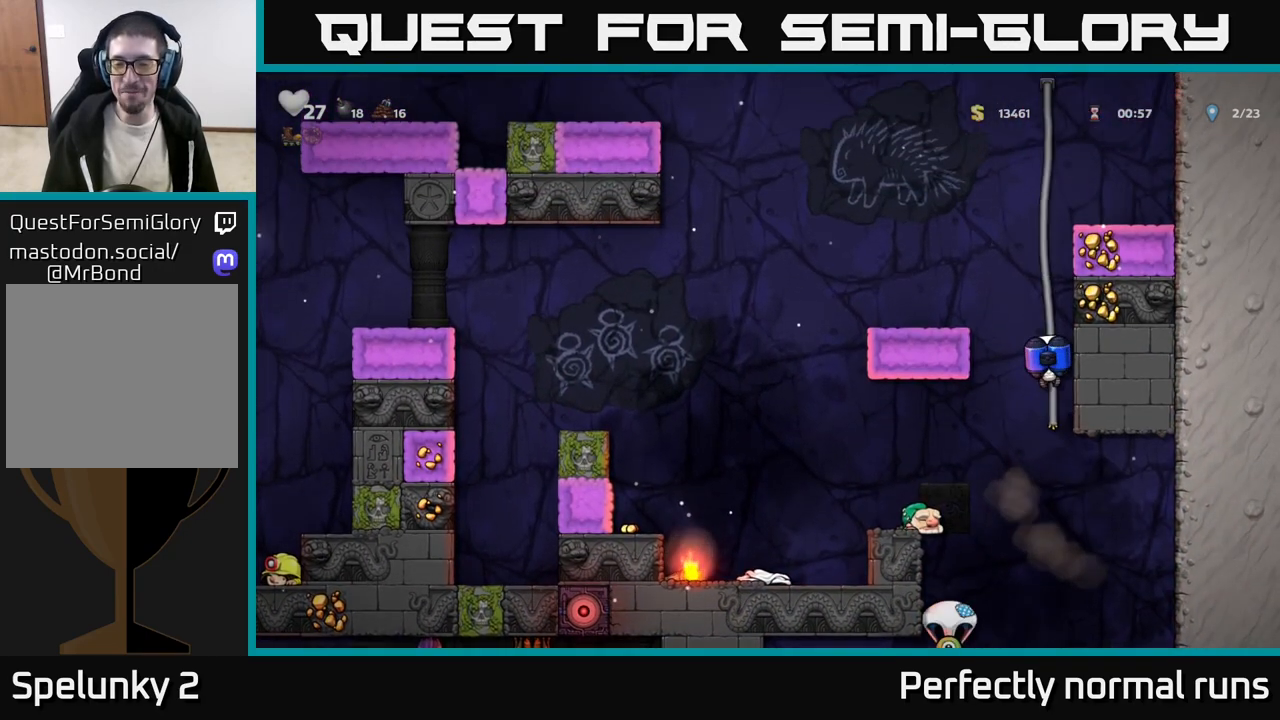
{"buttons": [], "left_stick": "center", "right_stick": "center", "events": [[67, "A", "down"], [183, "left_stick", "left"], [200, "A", "up"], [417, "left_stick", "center"]]}
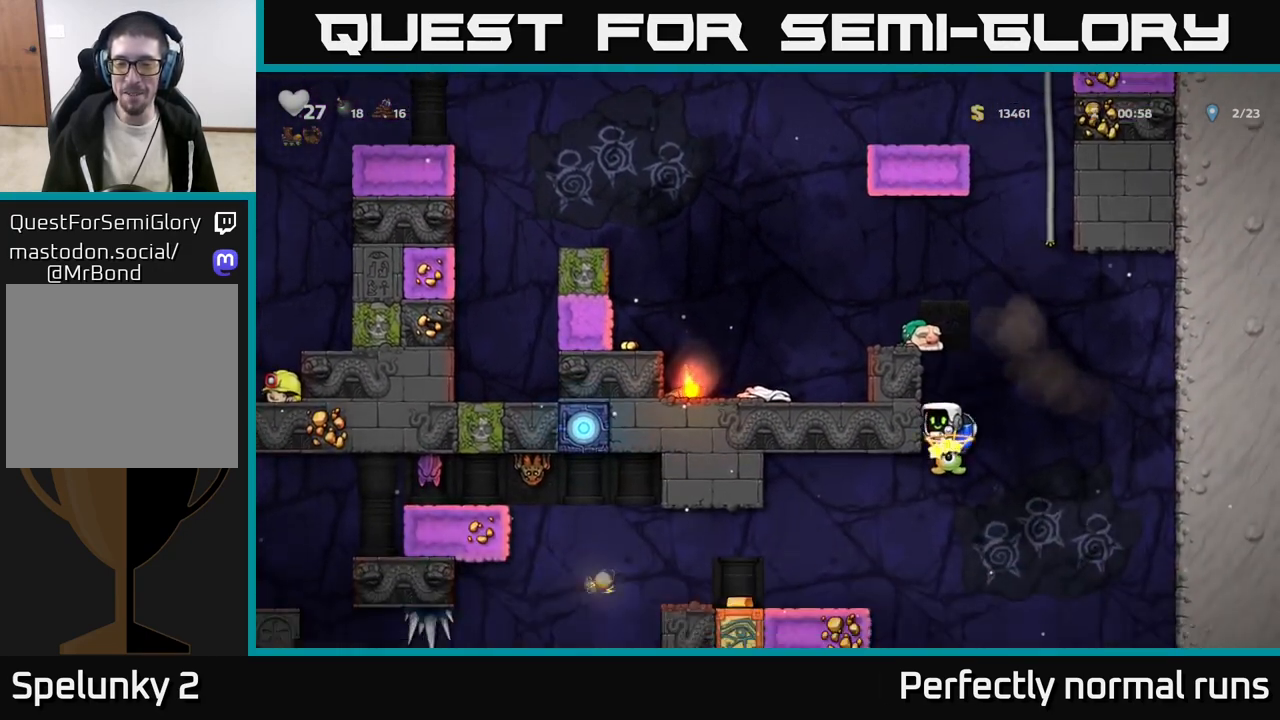
{"buttons": ["A"], "left_stick": "left", "right_stick": "center", "events": [[383, "A", "down"], [433, "left_stick", "left"]]}
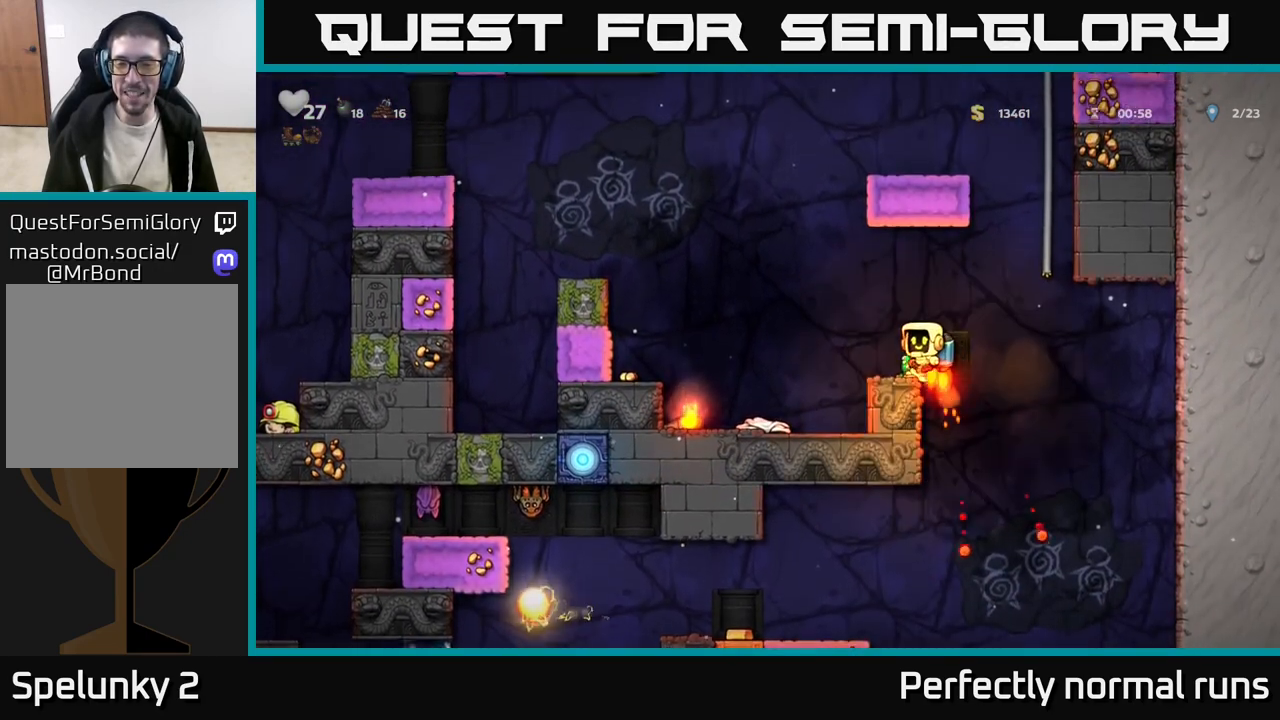
{"buttons": [], "left_stick": "left", "right_stick": "center", "events": [[33, "A", "up"], [233, "left_stick", "center"], [450, "left_stick", "left"]]}
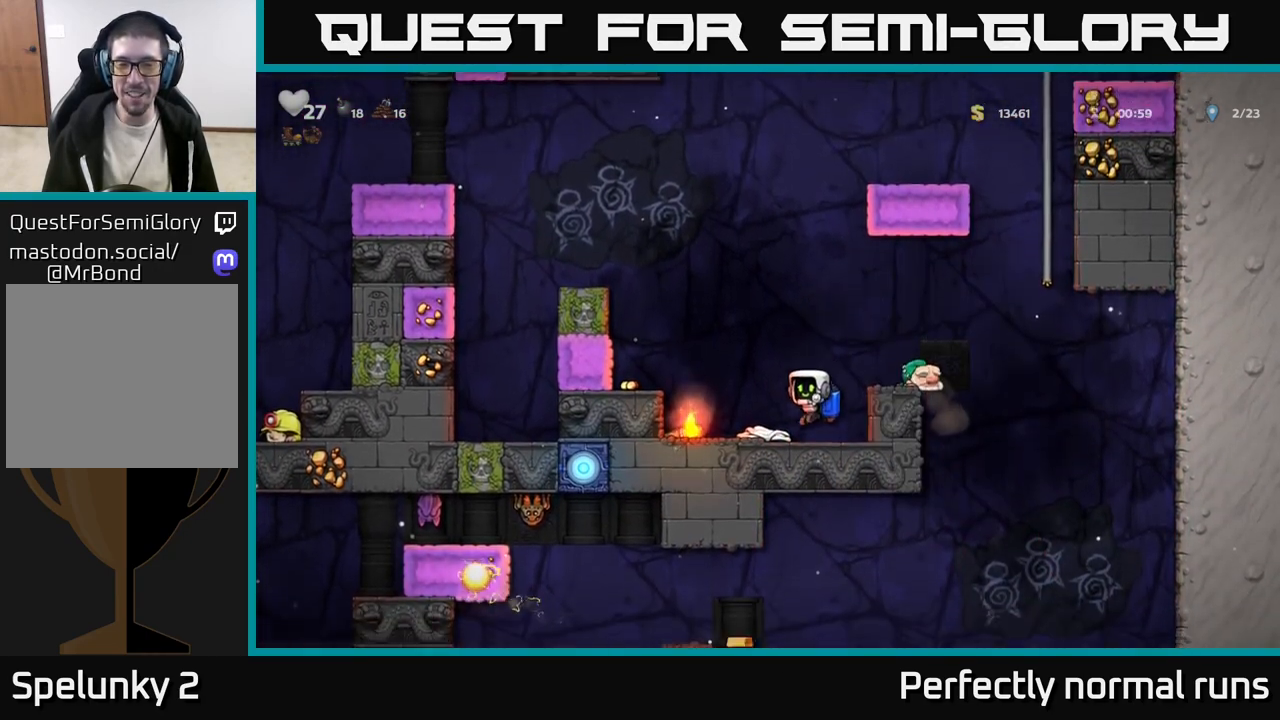
{"buttons": [], "left_stick": "left", "right_stick": "center", "events": [[67, "A", "down"], [217, "A", "up"], [317, "left_stick", "center"], [500, "left_stick", "left"]]}
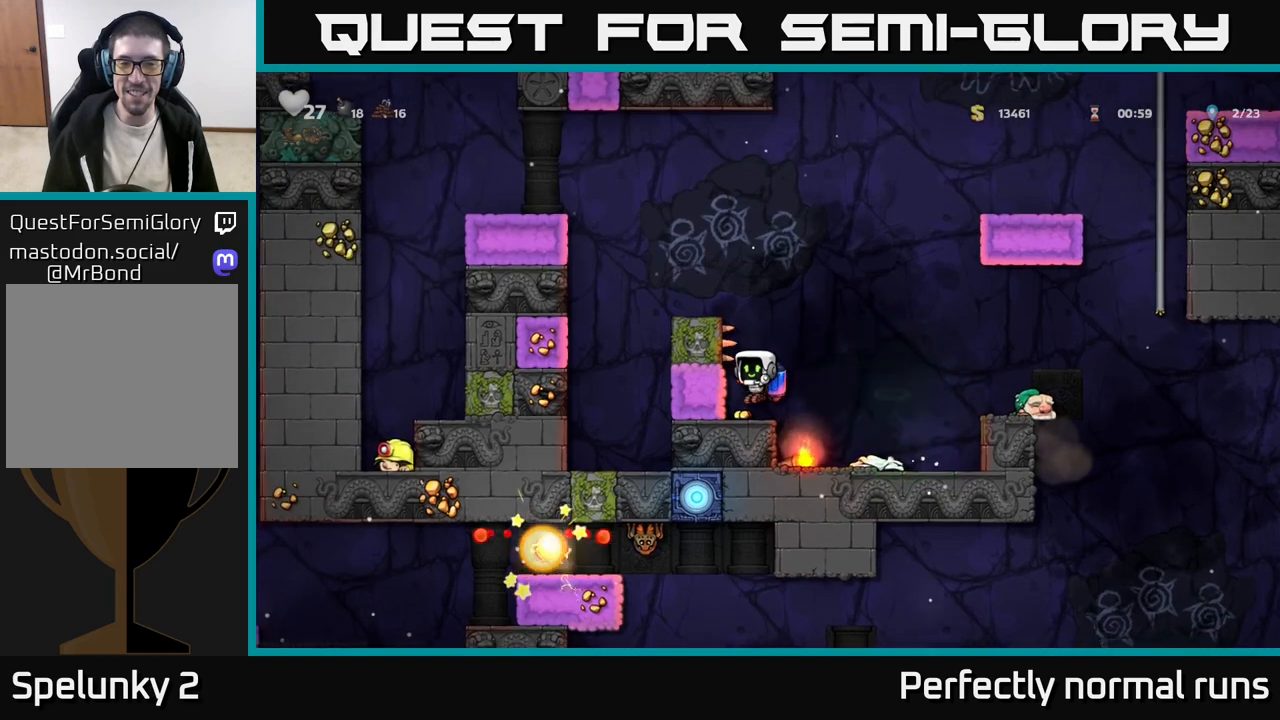
{"buttons": [], "left_stick": "right", "right_stick": "center", "events": [[117, "left_stick", "center"], [167, "left_stick", "right"]]}
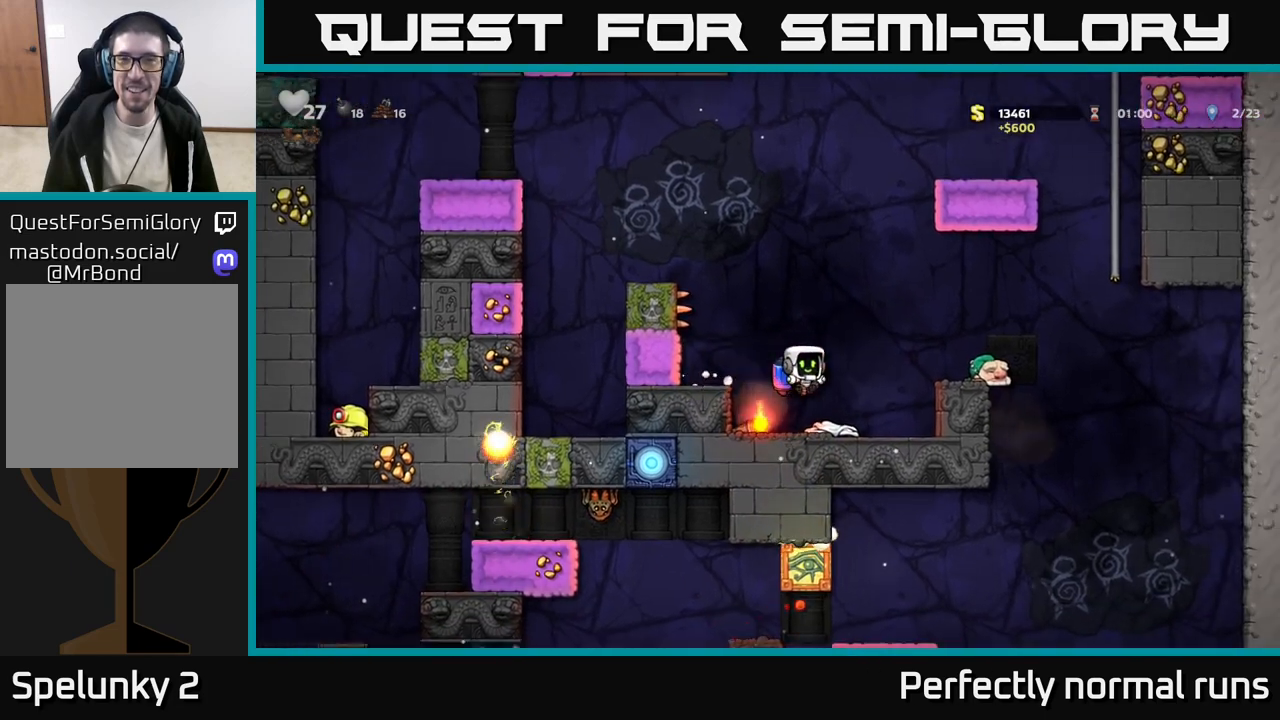
{"buttons": [], "left_stick": "right", "right_stick": "center", "events": [[67, "left_stick", "left"], [467, "left_stick", "right"]]}
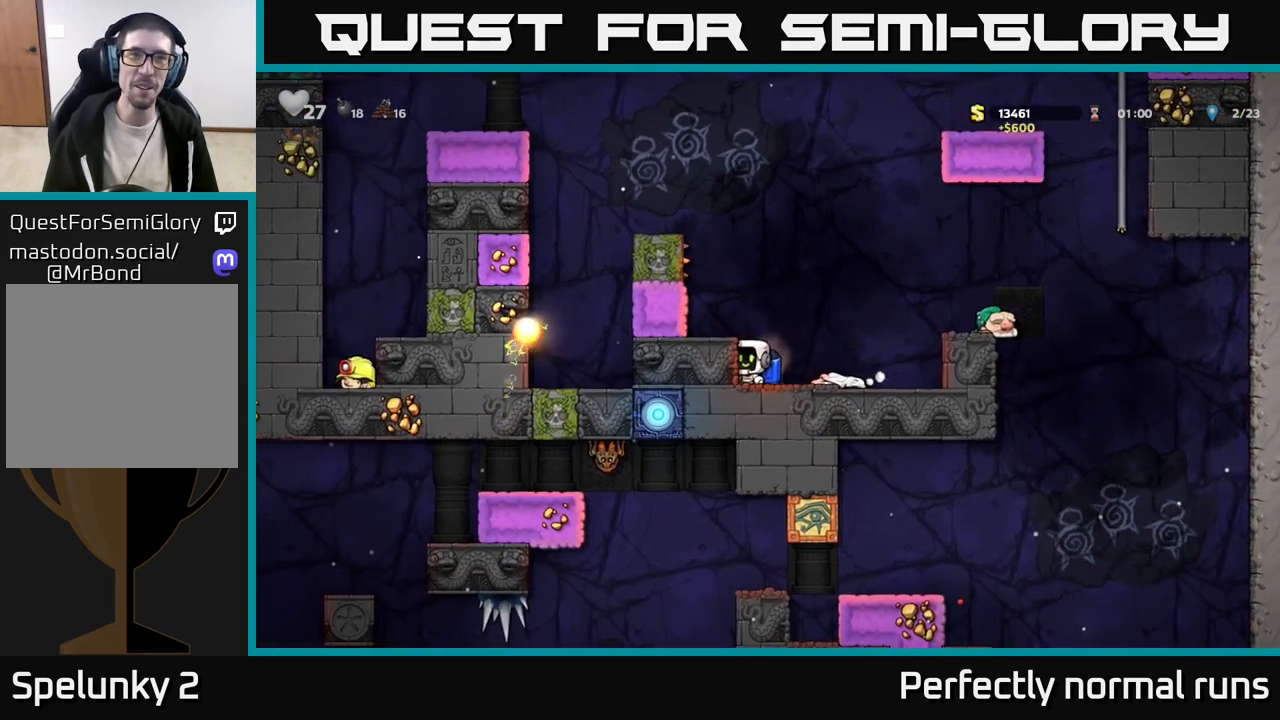
{"buttons": [], "left_stick": "center", "right_stick": "center", "events": [[250, "A", "down"], [417, "A", "up"], [500, "left_stick", "center"]]}
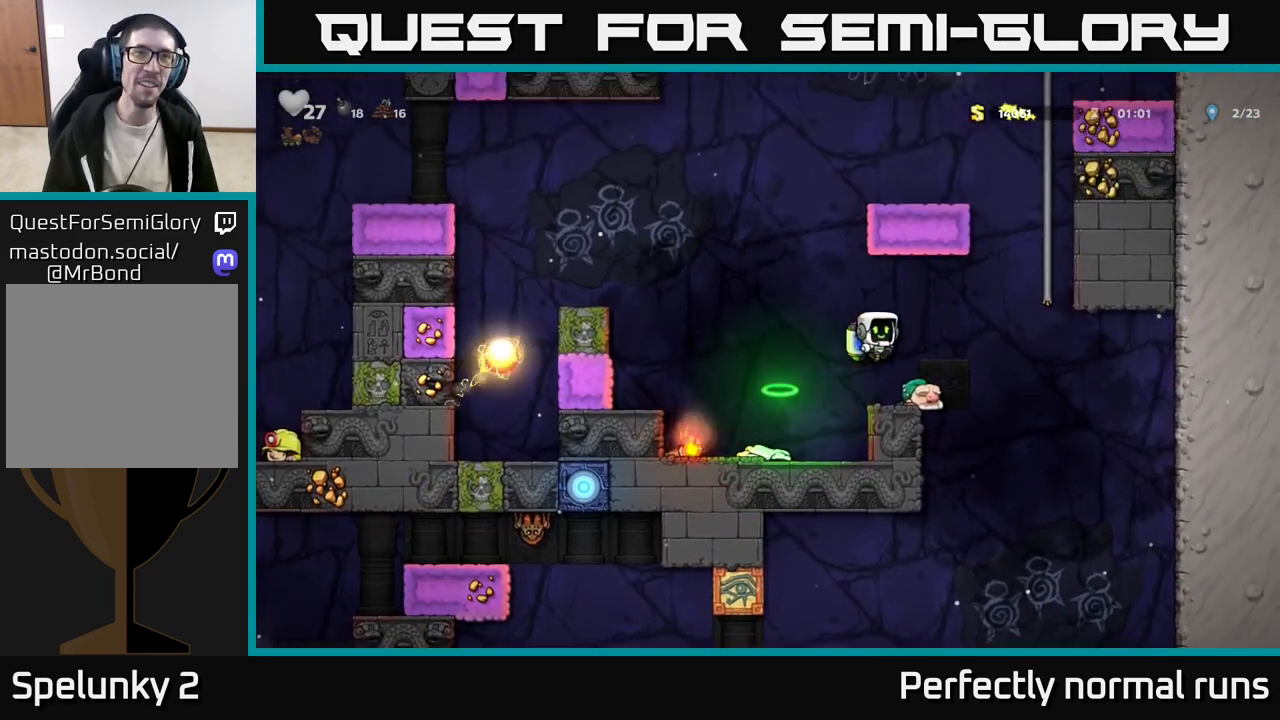
{"buttons": ["A"], "left_stick": "up-right", "right_stick": "center", "events": [[300, "left_stick", "right"], [383, "A", "down"], [483, "left_stick", "up-right"]]}
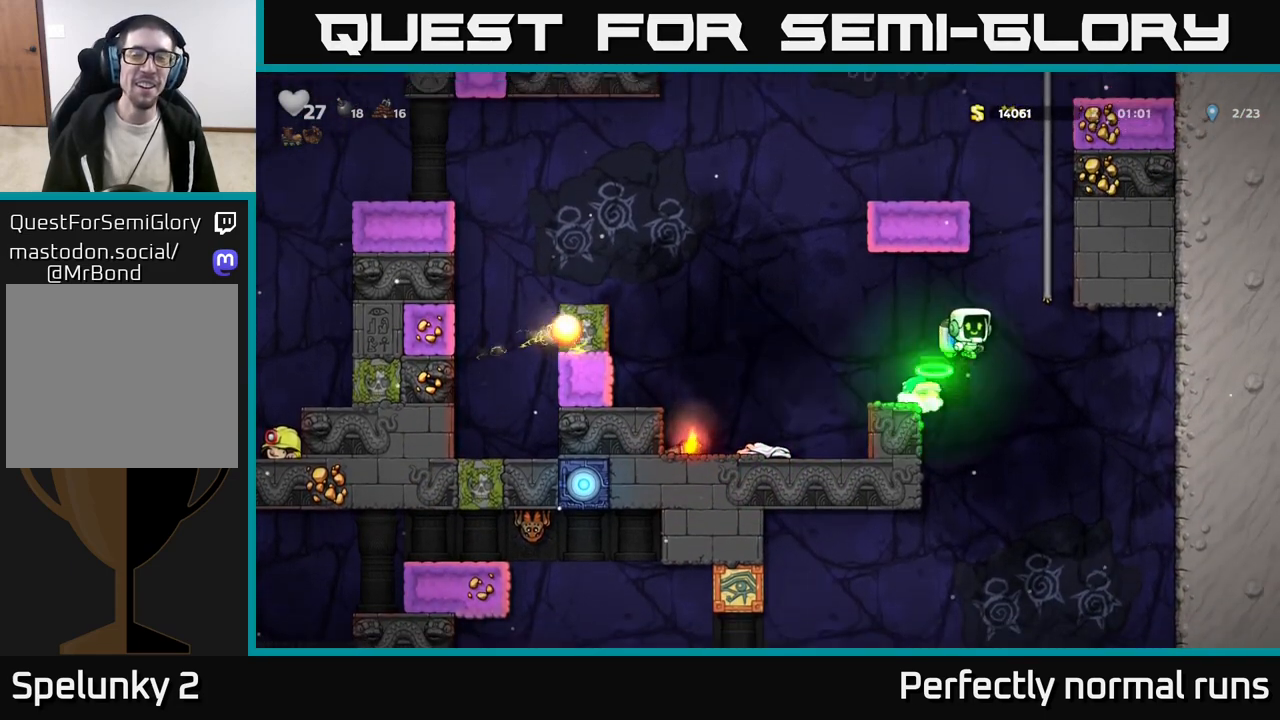
{"buttons": [], "left_stick": "up", "right_stick": "center", "events": [[33, "A", "up"], [117, "A", "down"], [250, "A", "up"], [417, "left_stick", "up"]]}
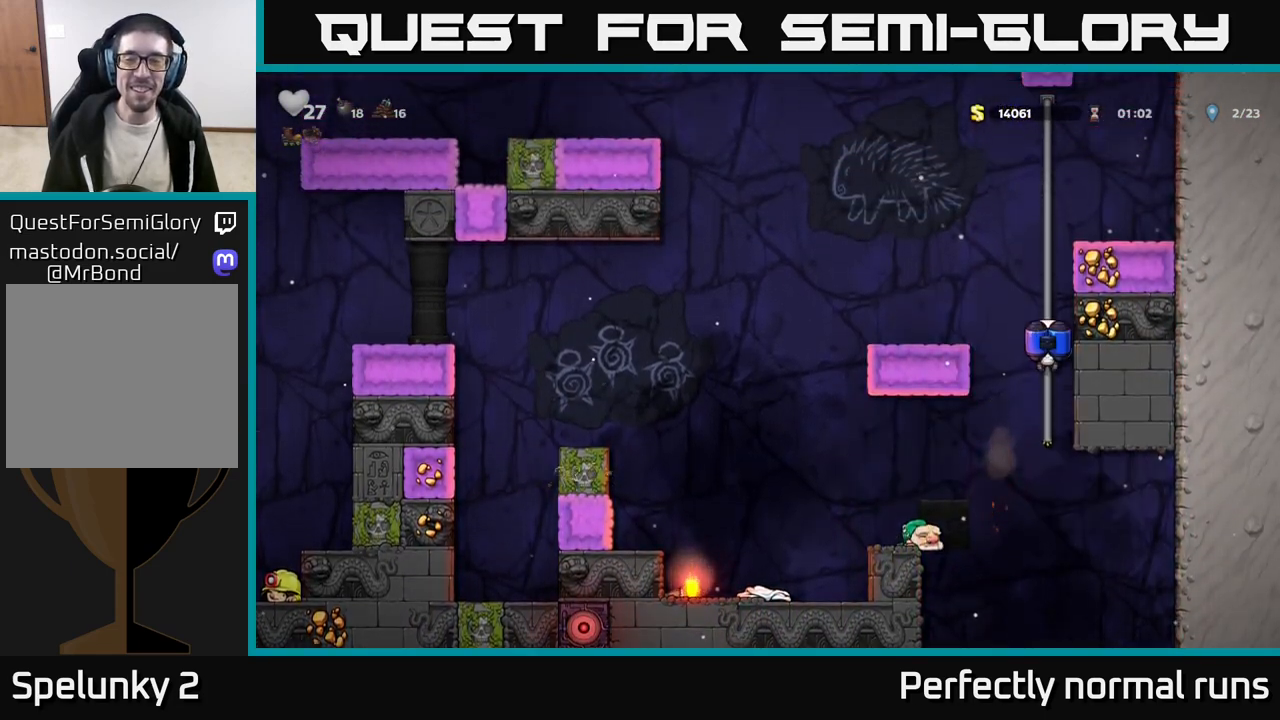
{"buttons": ["A"], "left_stick": "up-right", "right_stick": "center", "events": [[383, "left_stick", "up-right"], [483, "A", "down"]]}
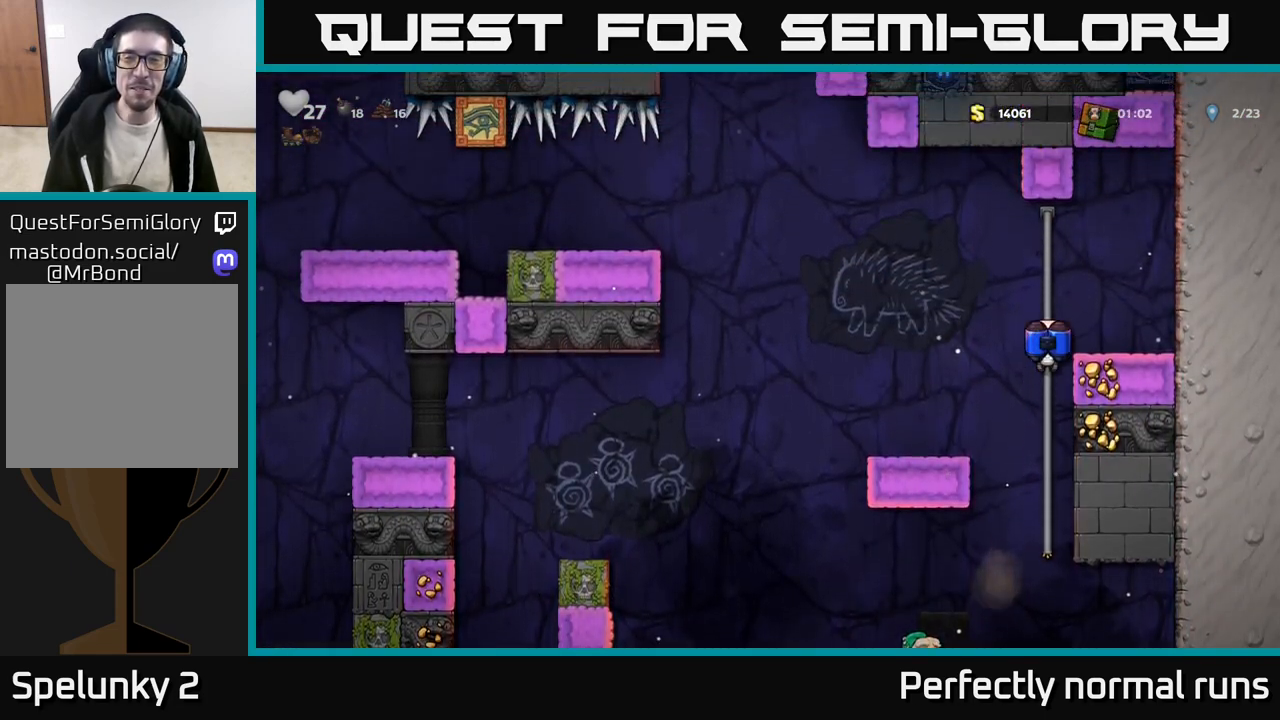
{"buttons": [], "left_stick": "center", "right_stick": "center", "events": [[100, "A", "up"], [117, "left_stick", "right"], [317, "left_stick", "center"]]}
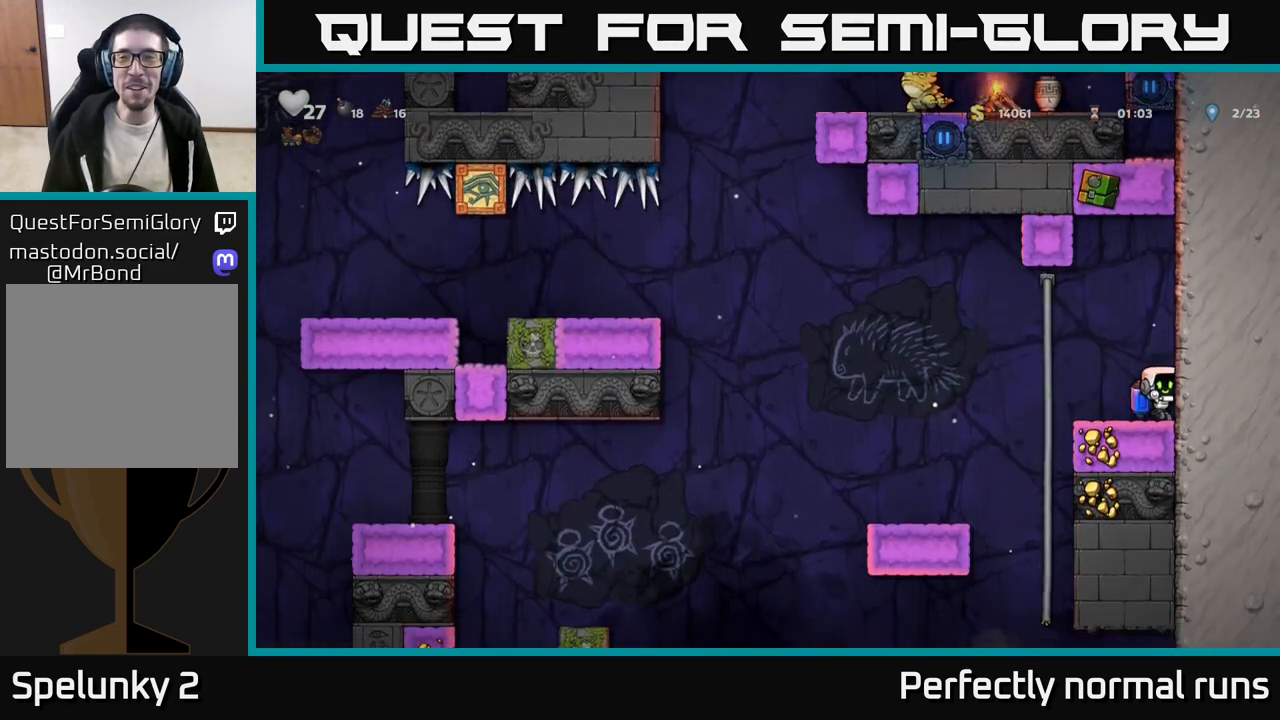
{"buttons": [], "left_stick": "up-left", "right_stick": "center", "events": [[33, "left_stick", "left"], [150, "A", "down"], [317, "A", "up"], [450, "left_stick", "up-left"]]}
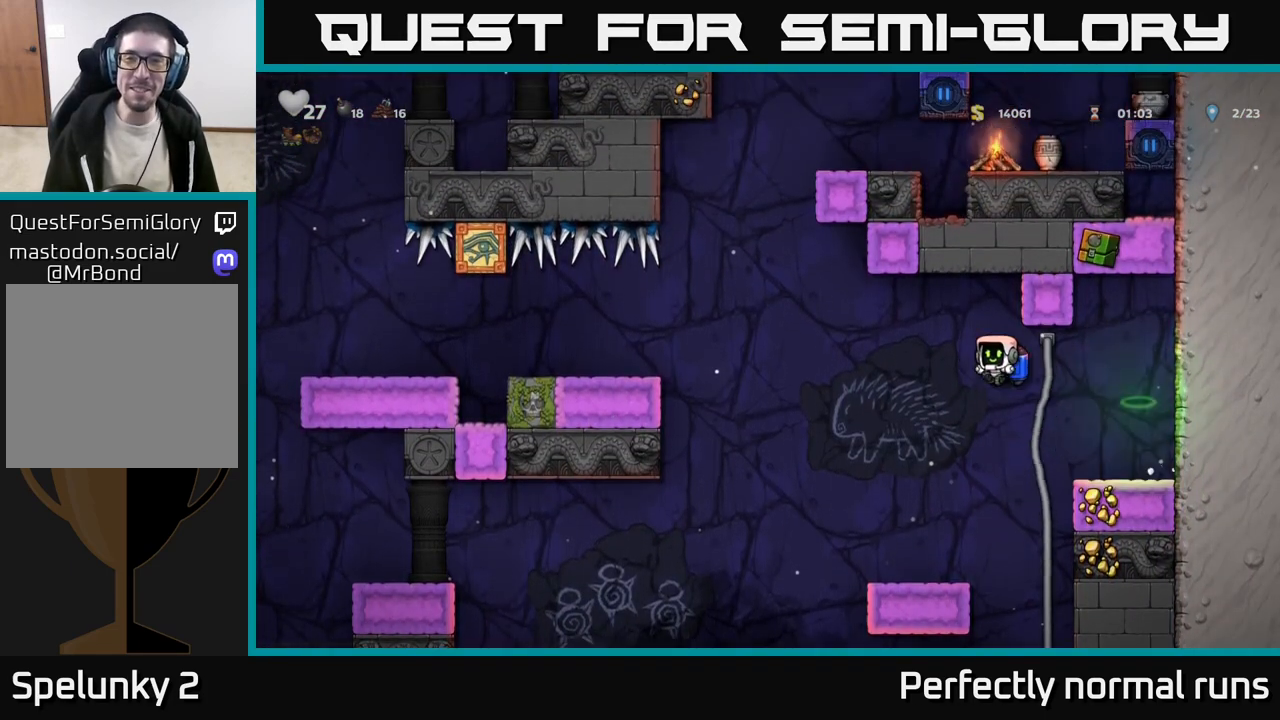
{"buttons": [], "left_stick": "left", "right_stick": "center", "events": [[200, "left_stick", "up"], [300, "left_stick", "center"], [450, "left_stick", "left"]]}
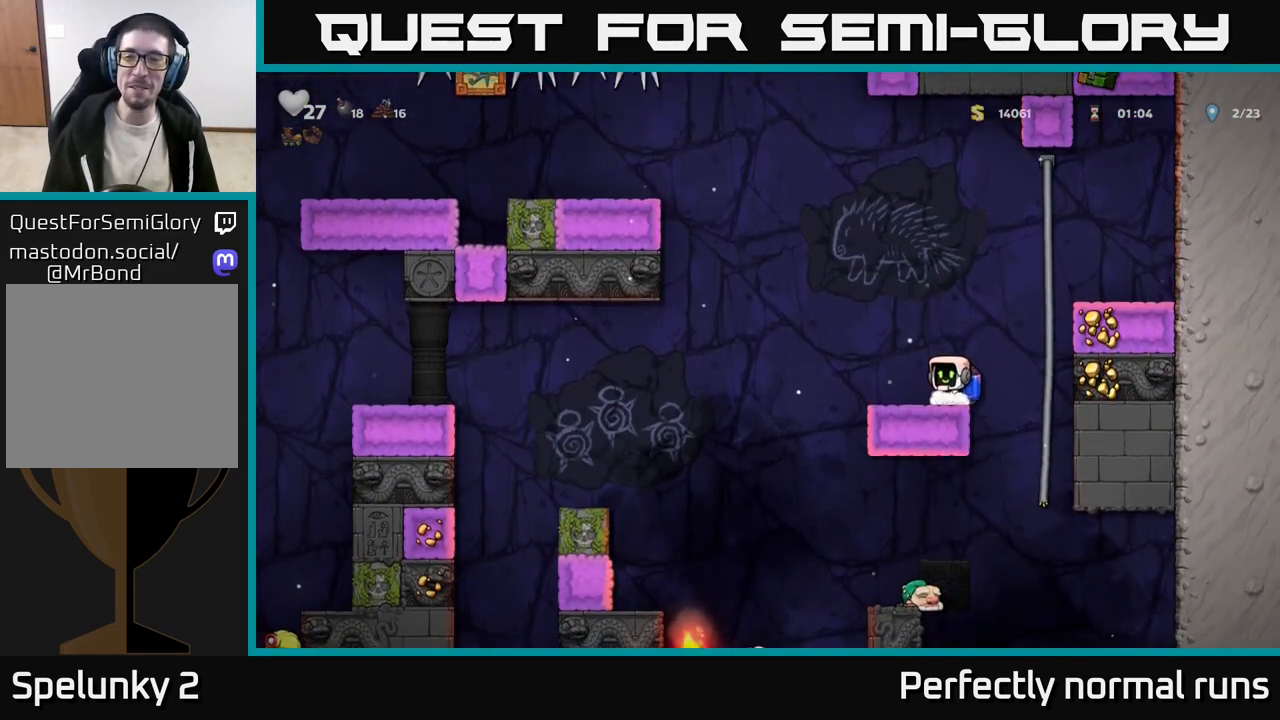
{"buttons": [], "left_stick": "center", "right_stick": "center", "events": [[17, "A", "down"], [33, "left_stick", "center"], [117, "left_stick", "right"], [200, "A", "up"], [283, "A", "down"], [450, "A", "up"], [467, "left_stick", "center"]]}
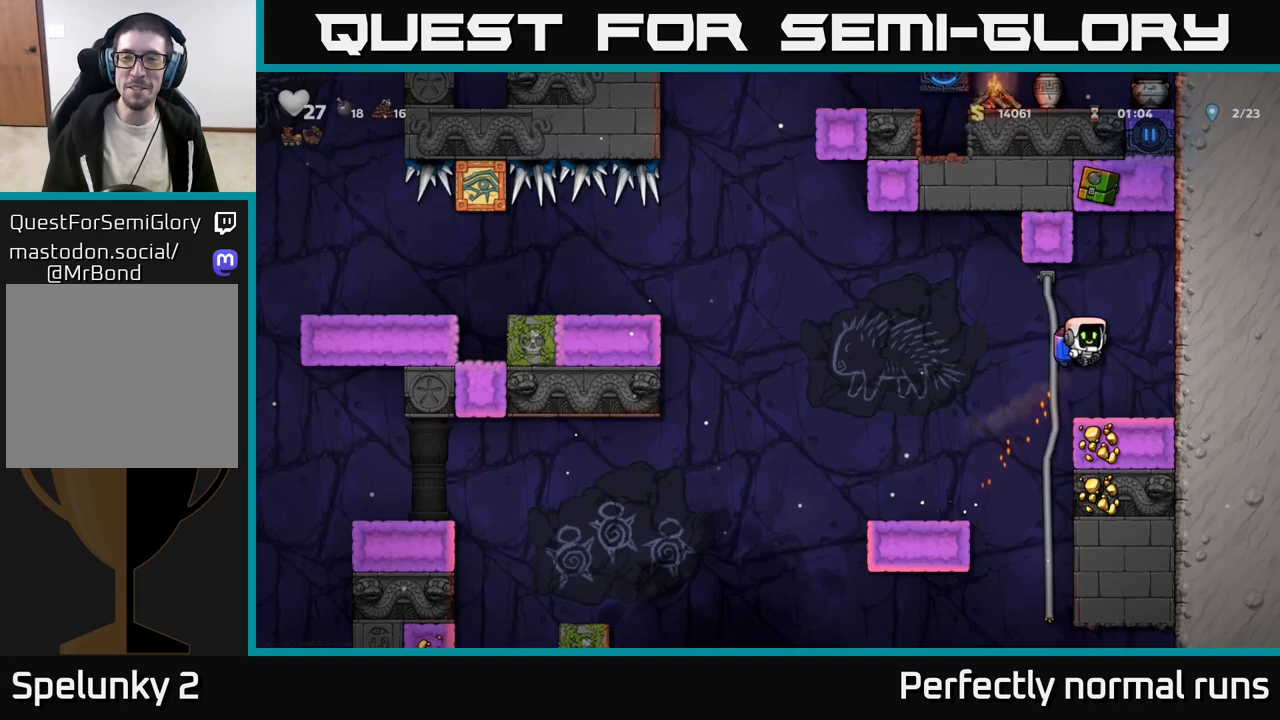
{"buttons": [], "left_stick": "center", "right_stick": "center", "events": []}
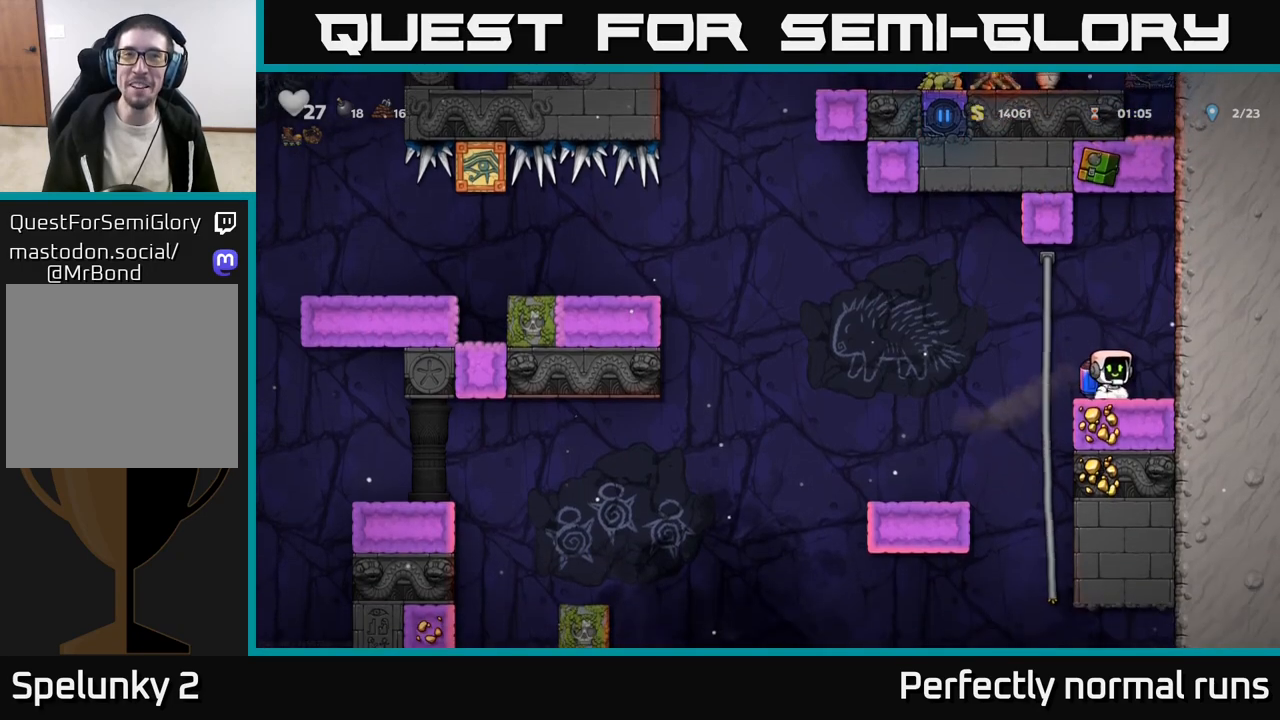
{"buttons": [], "left_stick": "center", "right_stick": "center", "events": []}
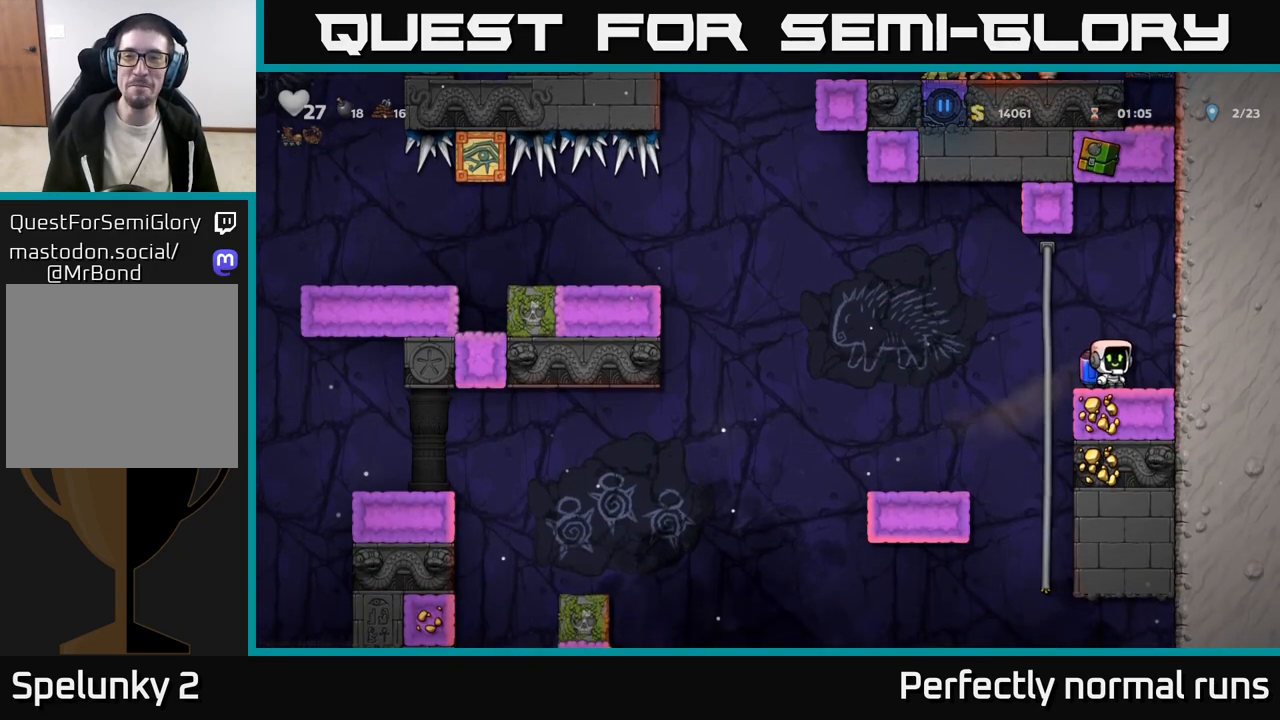
{"buttons": [], "left_stick": "down", "right_stick": "center", "events": [[250, "left_stick", "down"]]}
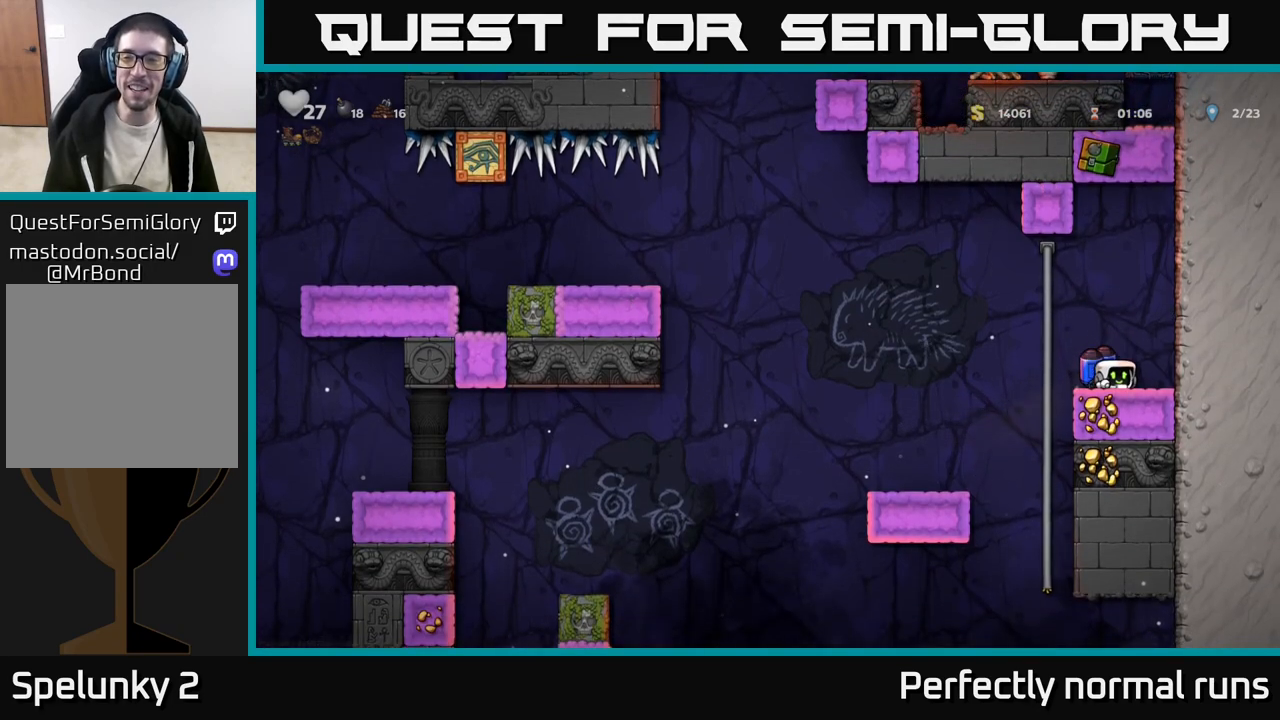
{"buttons": [], "left_stick": "center", "right_stick": "center", "events": [[383, "left_stick", "center"]]}
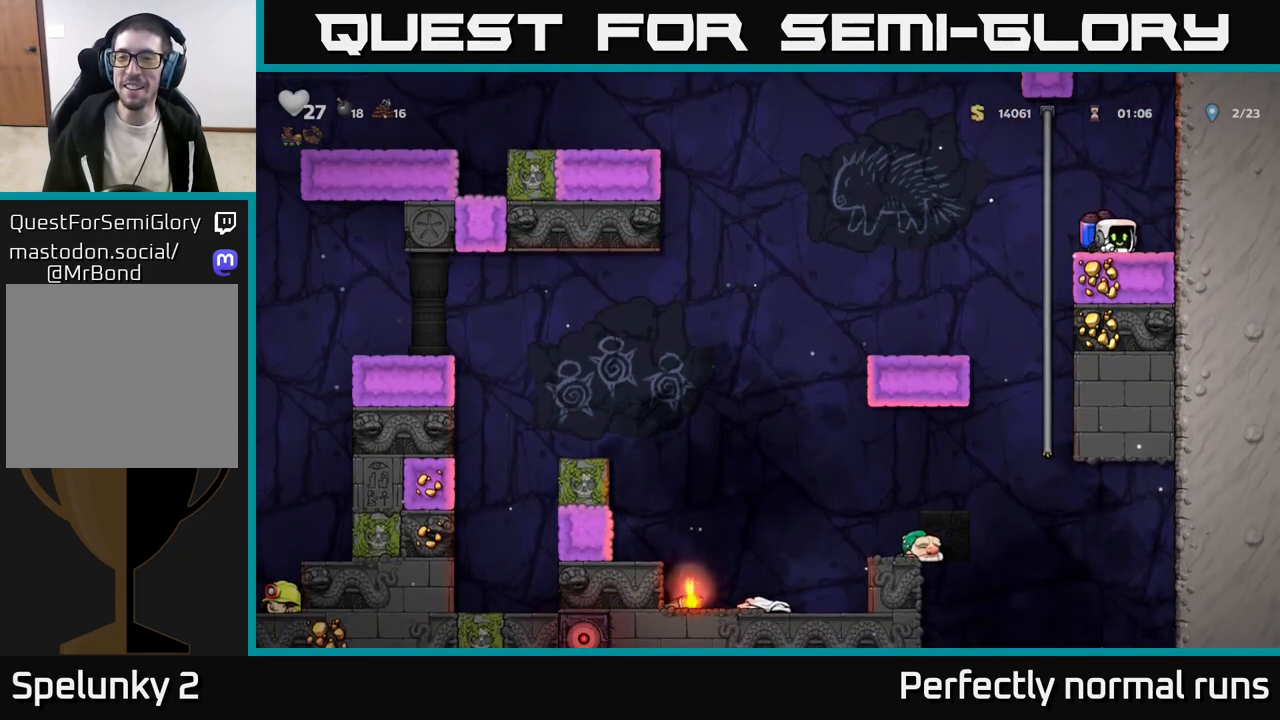
{"buttons": [], "left_stick": "right", "right_stick": "center", "events": [[50, "left_stick", "down"], [250, "L1", "down"], [367, "L1", "up"], [467, "left_stick", "right"]]}
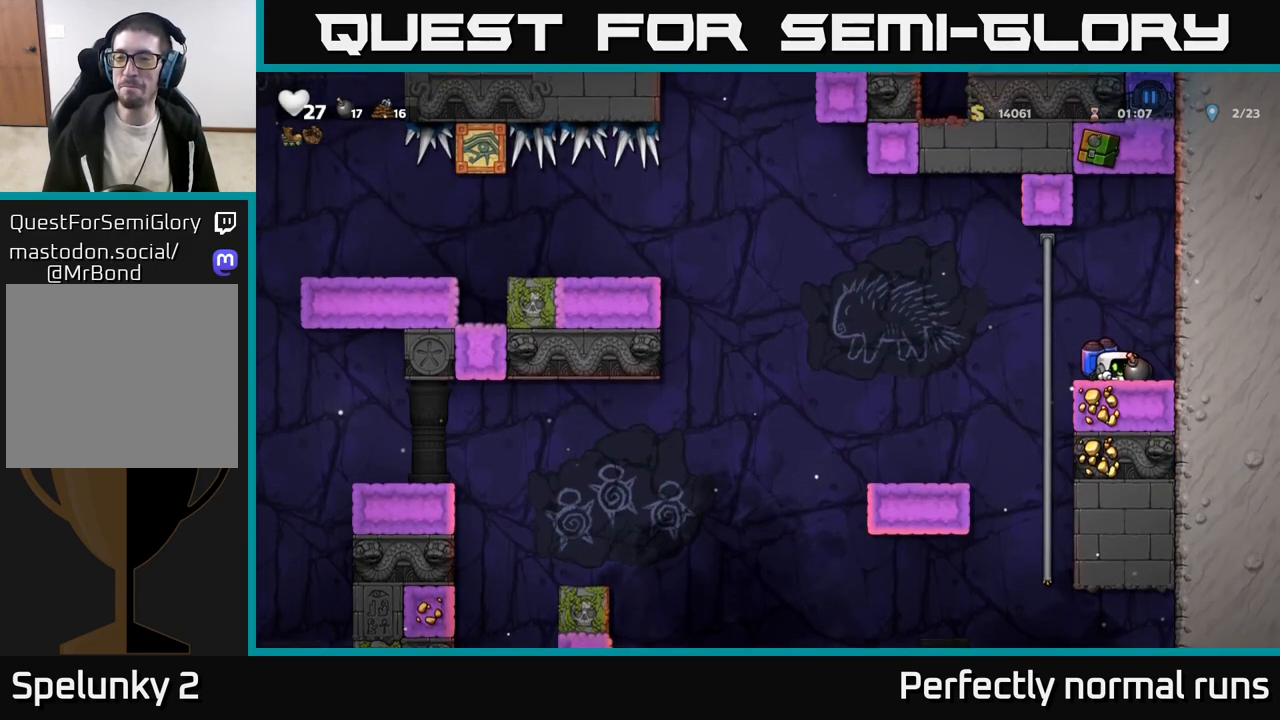
{"buttons": [], "left_stick": "center", "right_stick": "center", "events": [[117, "left_stick", "down"], [150, "X", "down"], [267, "X", "up"], [267, "left_stick", "left"], [467, "left_stick", "center"]]}
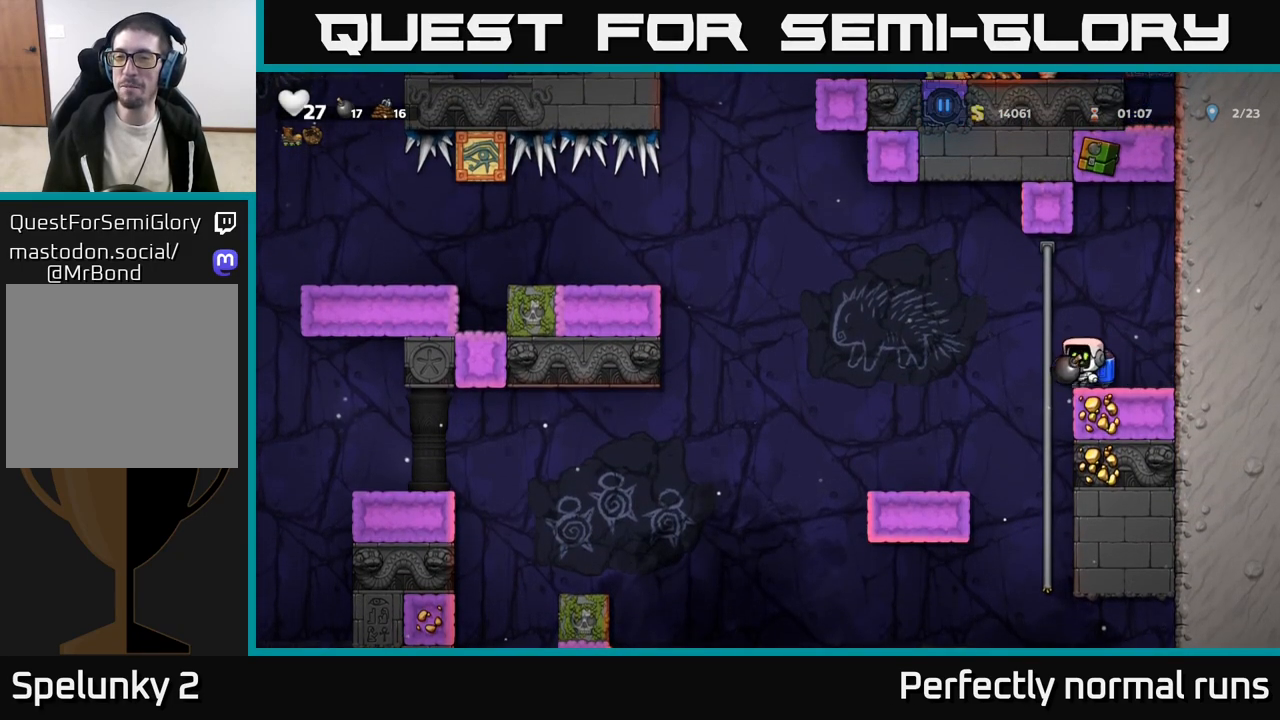
{"buttons": [], "left_stick": "center", "right_stick": "center", "events": [[150, "left_stick", "right"], [267, "left_stick", "center"]]}
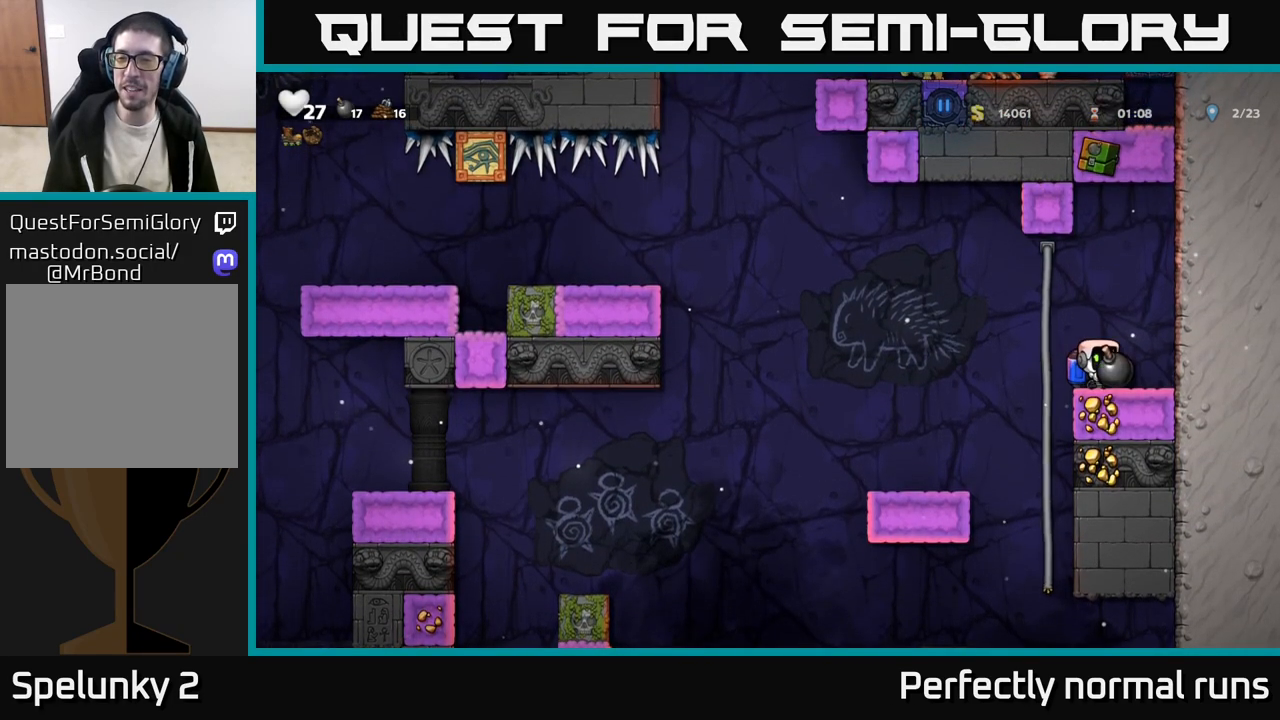
{"buttons": [], "left_stick": "up", "right_stick": "center", "events": [[417, "left_stick", "up"]]}
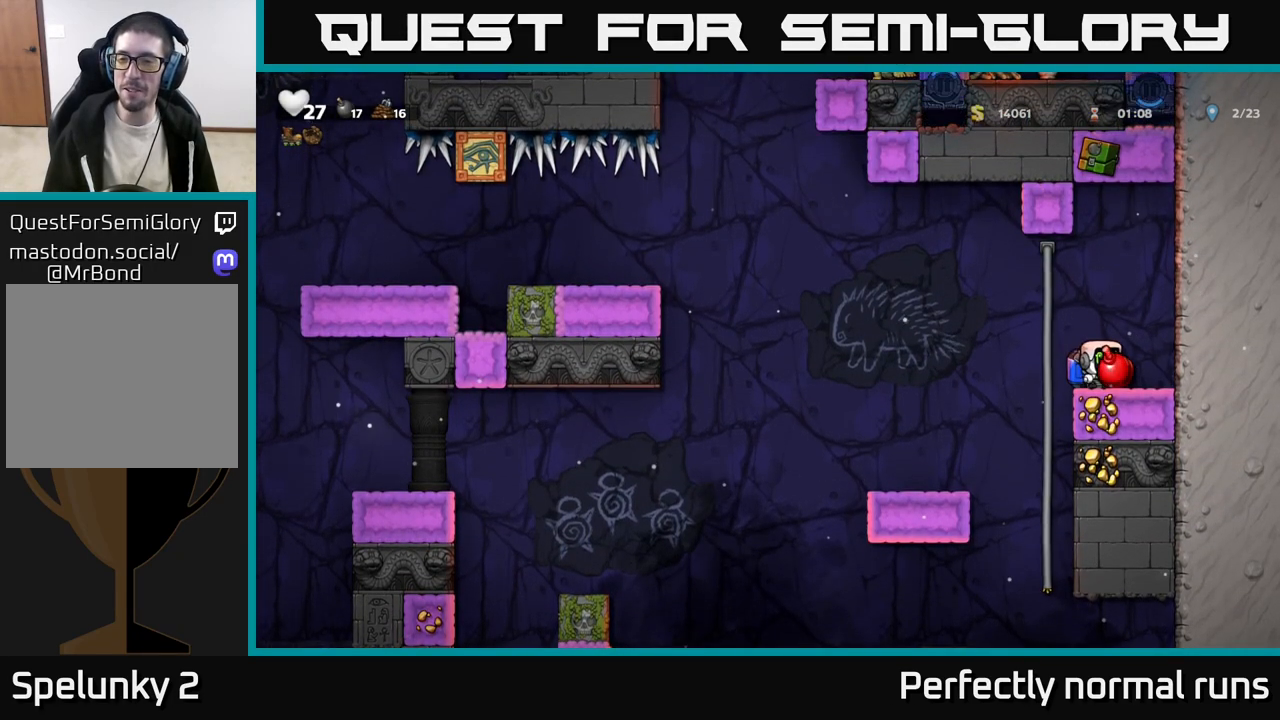
{"buttons": [], "left_stick": "left", "right_stick": "center", "events": [[283, "A", "down"], [367, "A", "up"], [400, "X", "down"], [467, "X", "up"], [500, "left_stick", "left"]]}
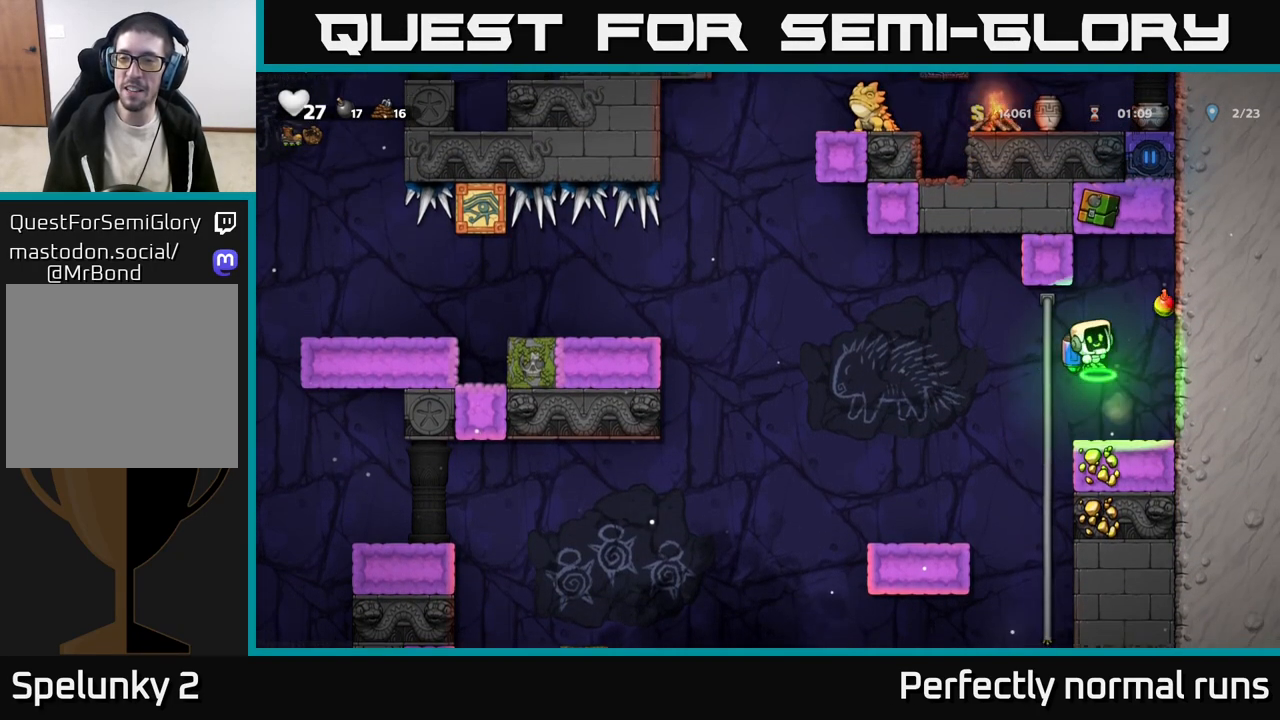
{"buttons": ["A"], "left_stick": "center", "right_stick": "center", "events": [[450, "left_stick", "center"], [500, "A", "down"]]}